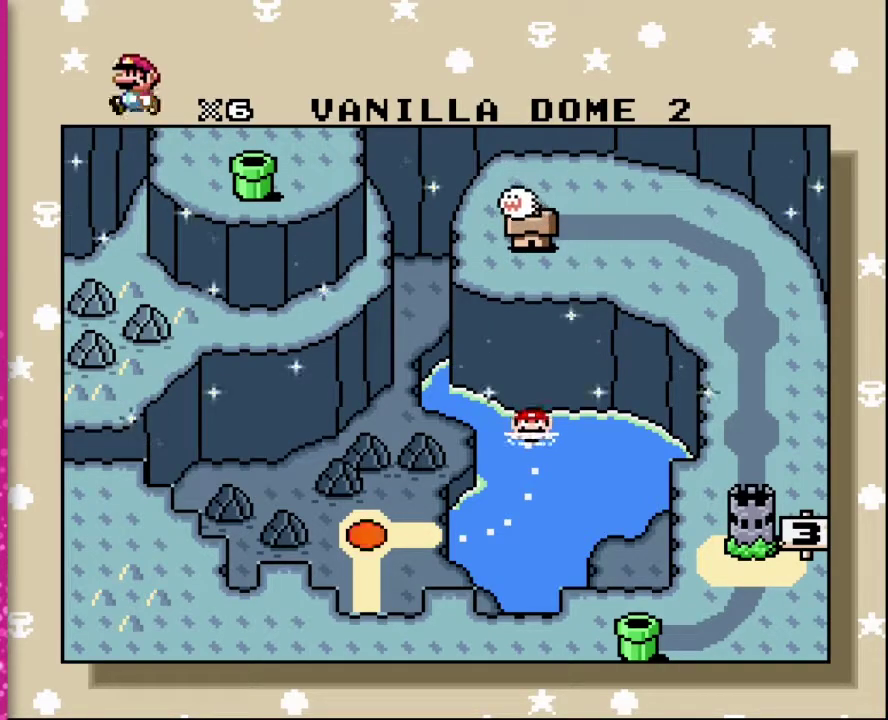
Gameplay with a controller (Nintendo layout); each line is a JSON object with the inputs held at the frame after it. "events" lists button and stick changes between this image and that frame as [ms after this image, input, new state], when the widget could be followed in between. Not read: L3 R3.
{"buttons": ["DPAD_DOWN"], "events": [[450, "DPAD_DOWN", "down"]]}
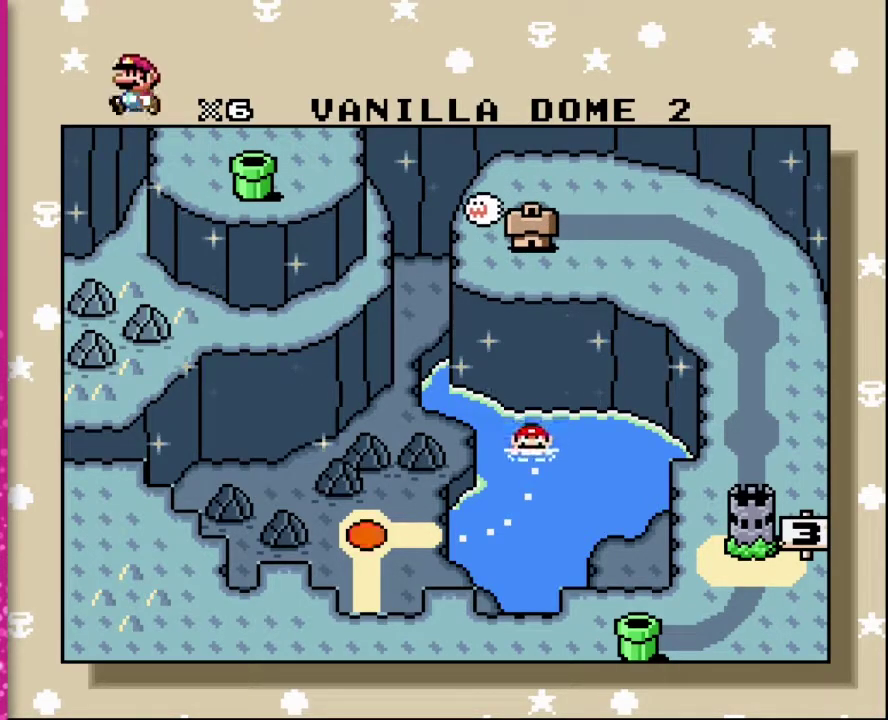
{"buttons": [], "events": [[50, "DPAD_DOWN", "up"]]}
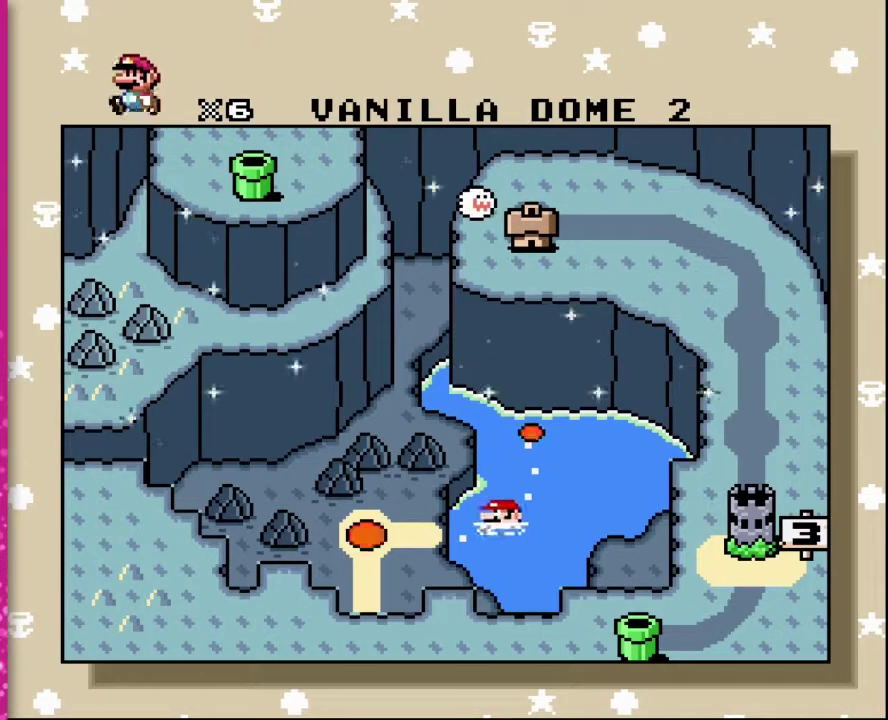
{"buttons": [], "events": []}
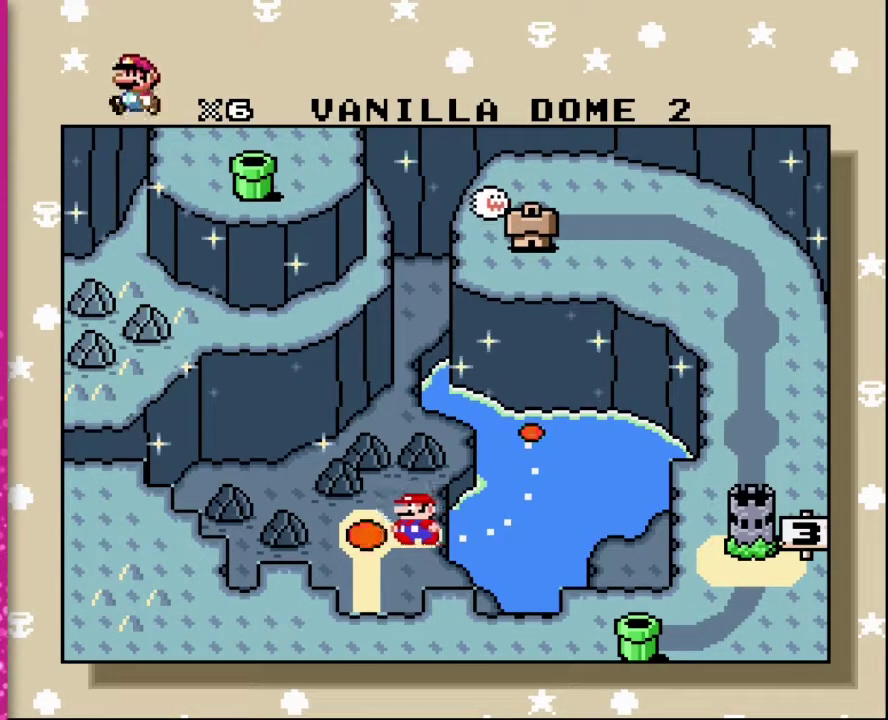
{"buttons": [], "events": []}
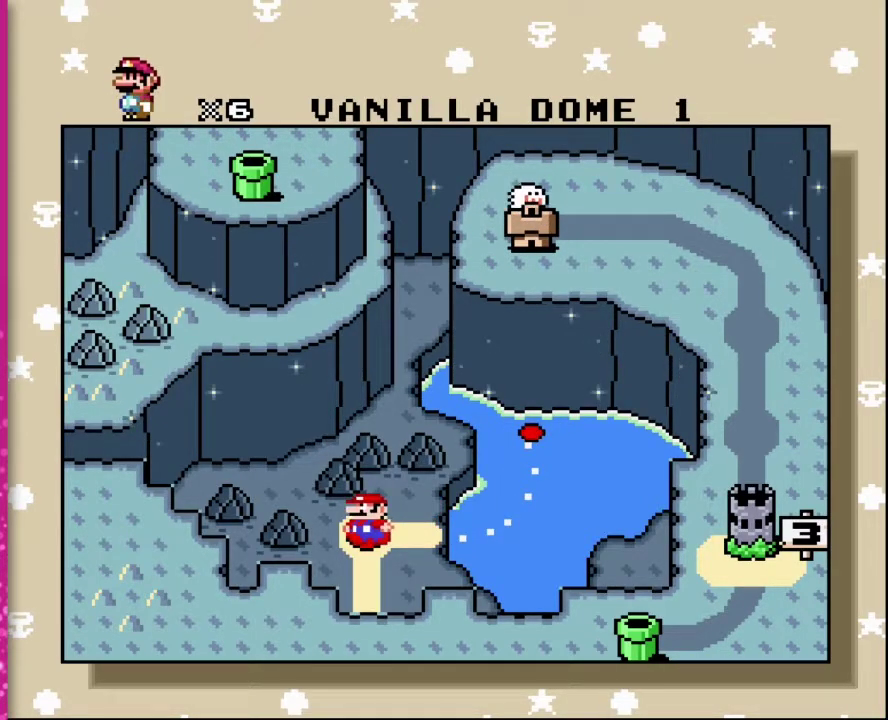
{"buttons": [], "events": []}
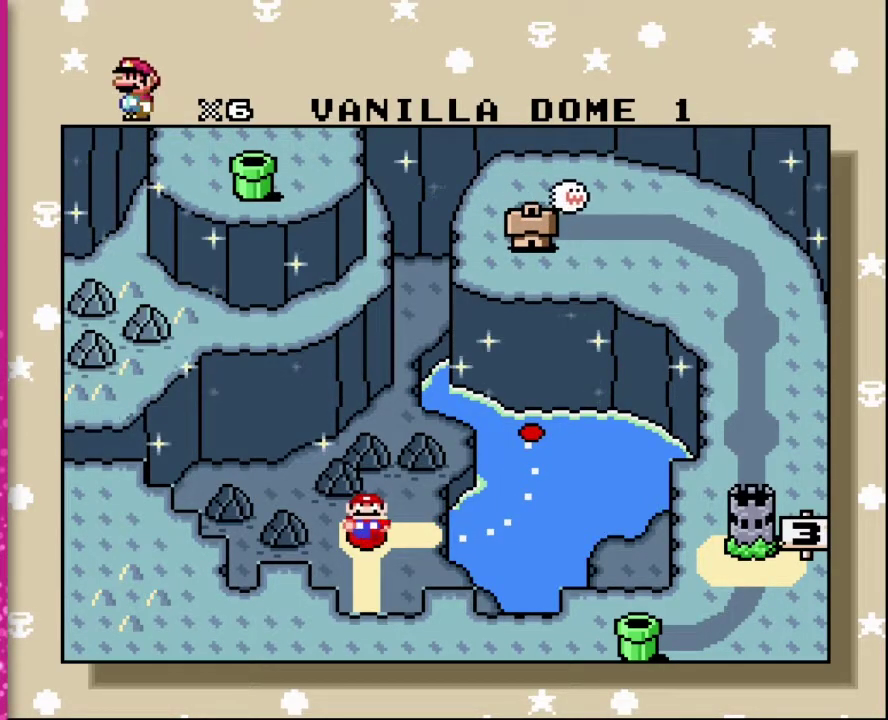
{"buttons": [], "events": []}
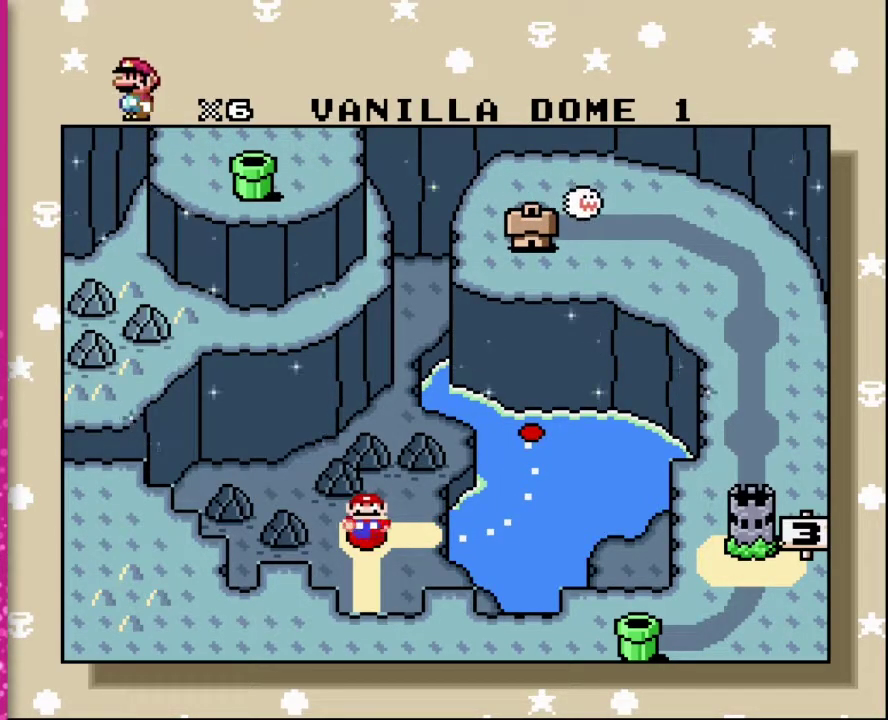
{"buttons": [], "events": []}
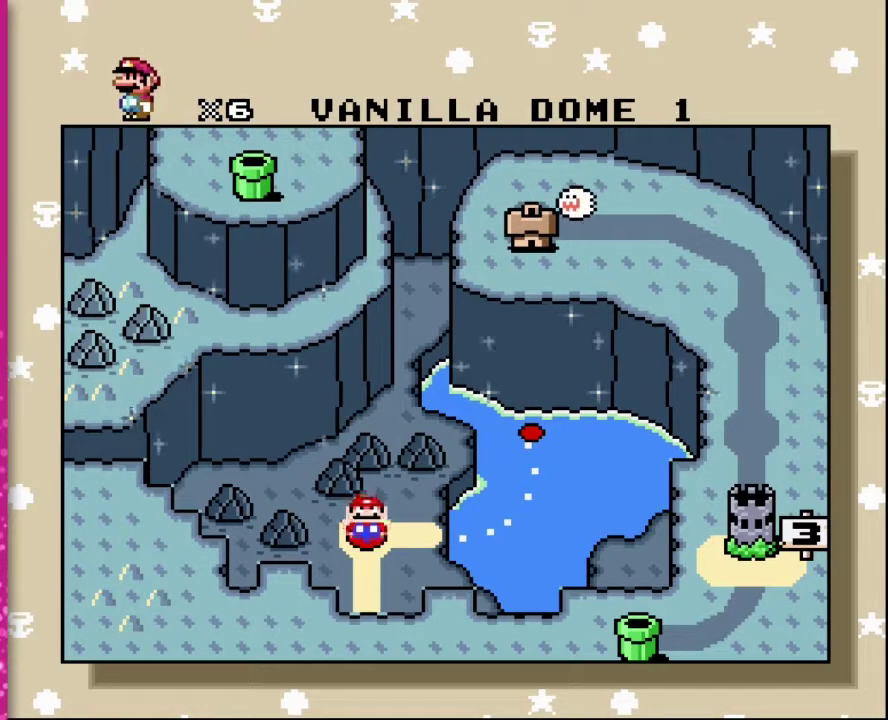
{"buttons": [], "events": []}
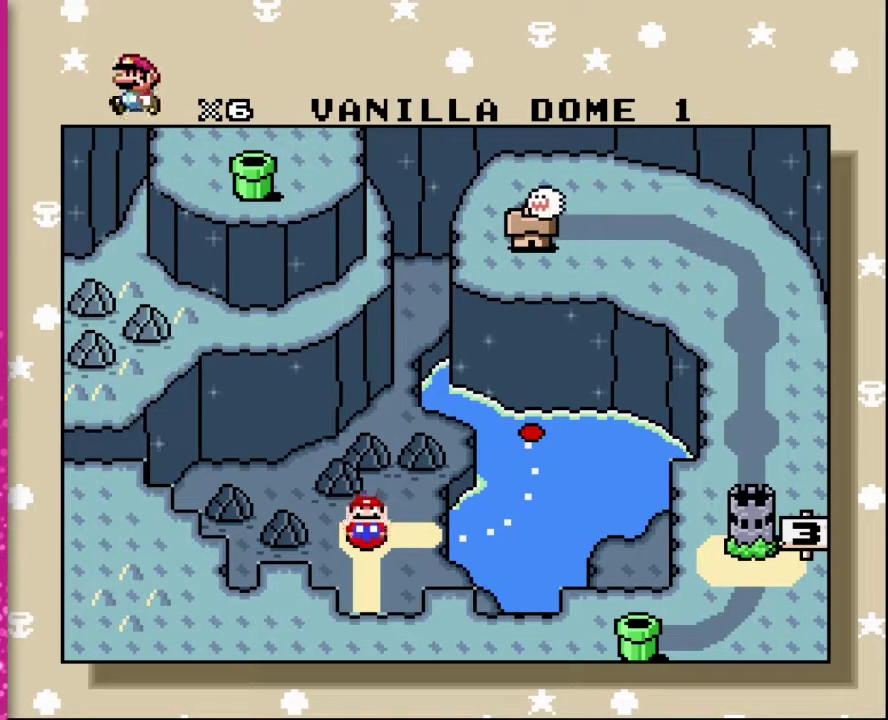
{"buttons": [], "events": []}
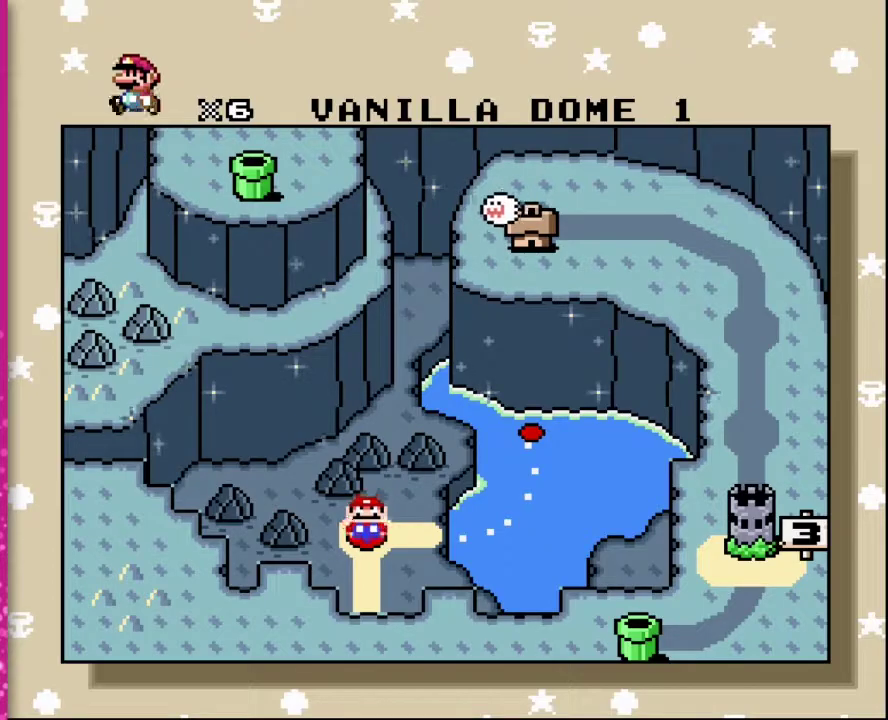
{"buttons": [], "events": []}
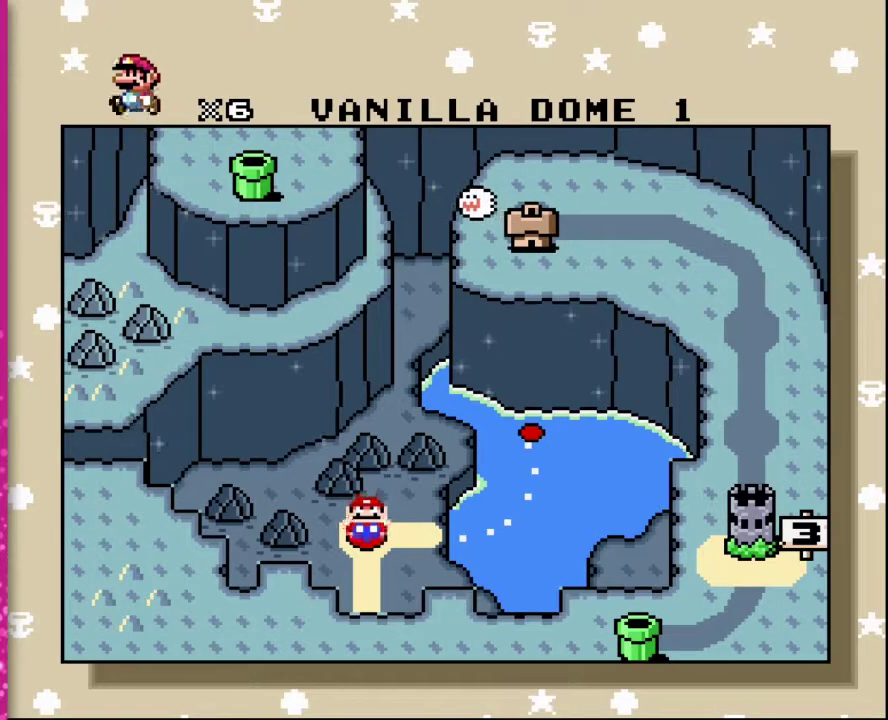
{"buttons": [], "events": []}
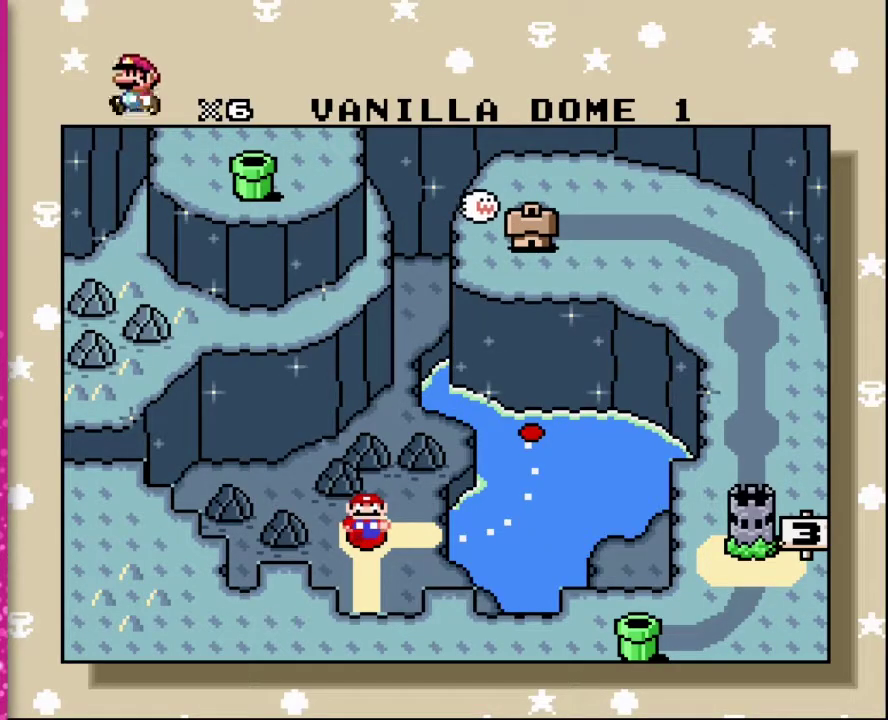
{"buttons": ["Y"], "events": [[483, "Y", "down"]]}
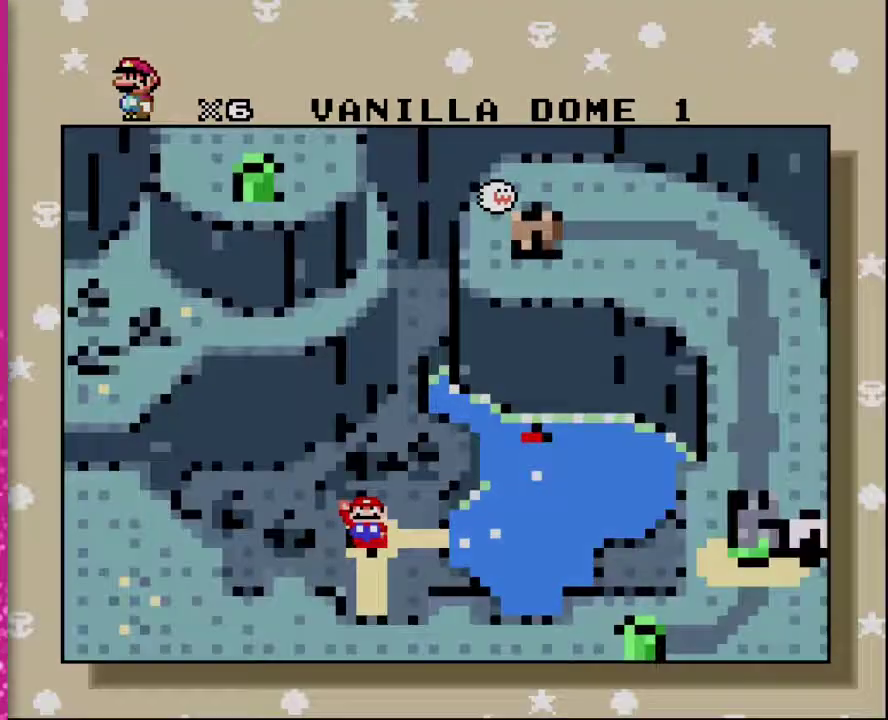
{"buttons": [], "events": [[100, "Y", "up"]]}
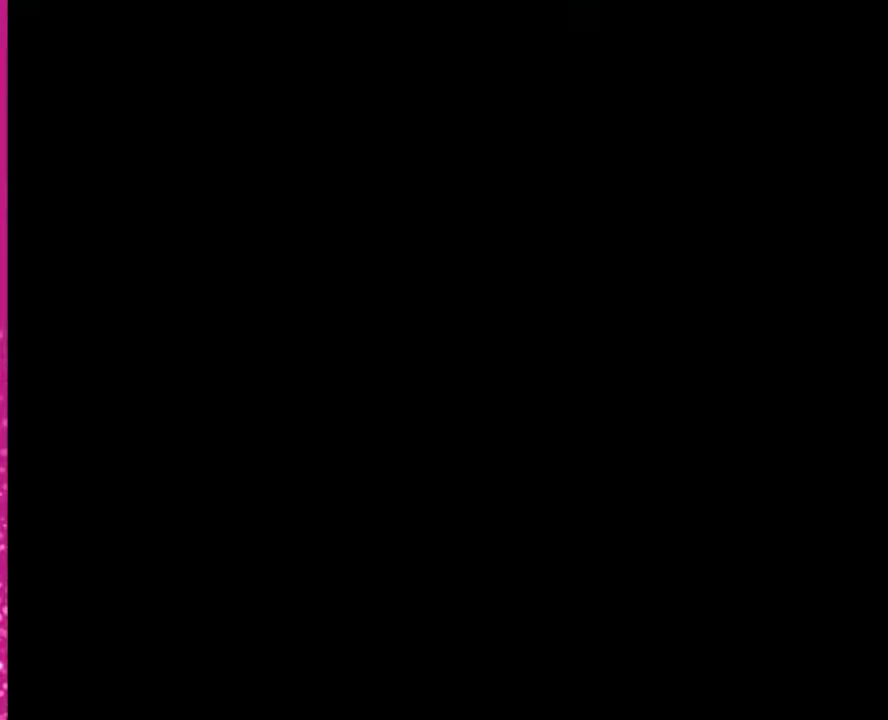
{"buttons": [], "events": []}
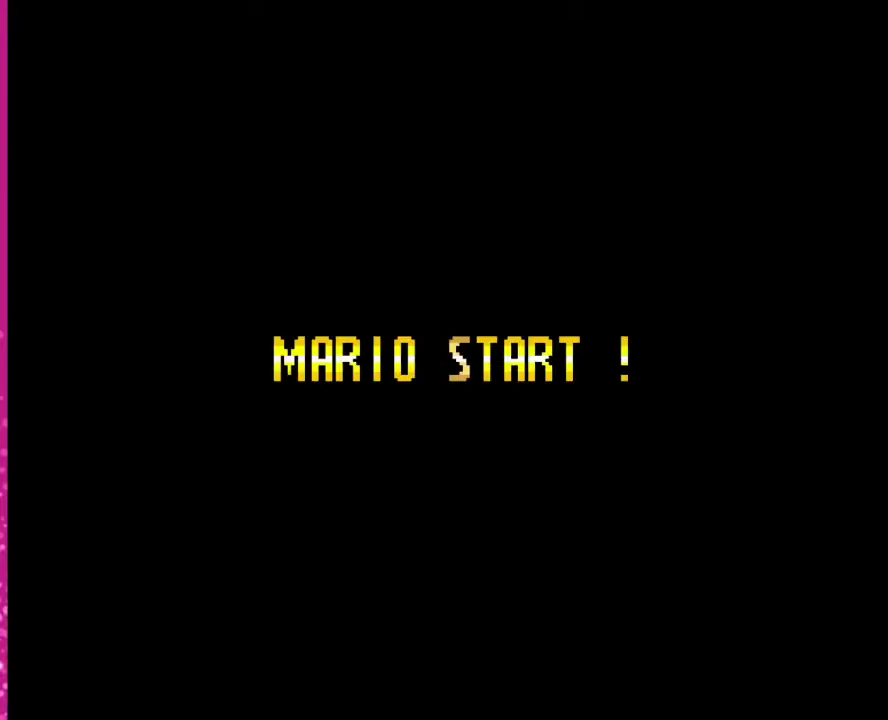
{"buttons": [], "events": []}
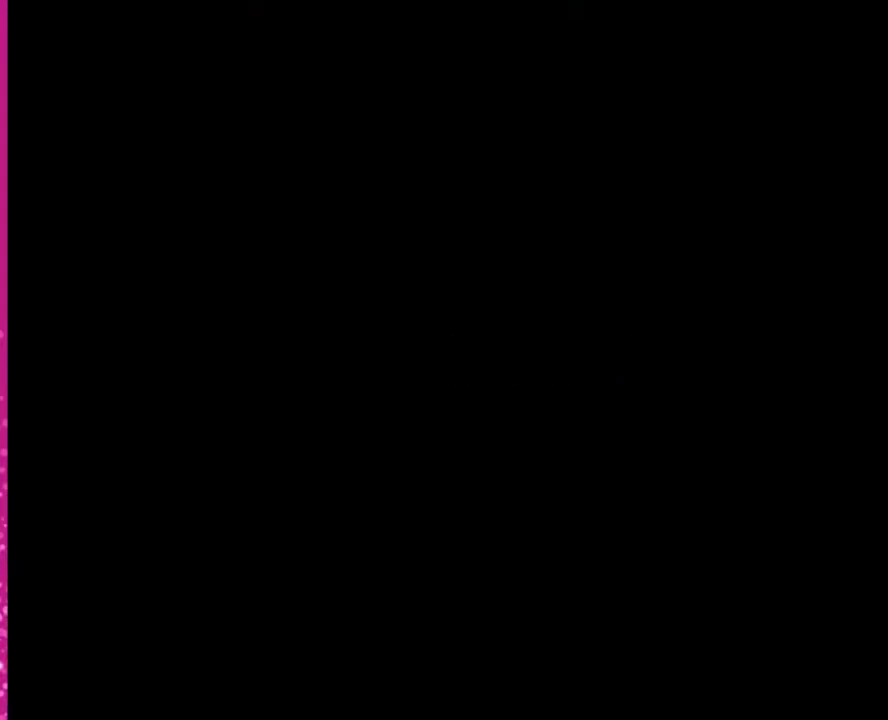
{"buttons": [], "events": []}
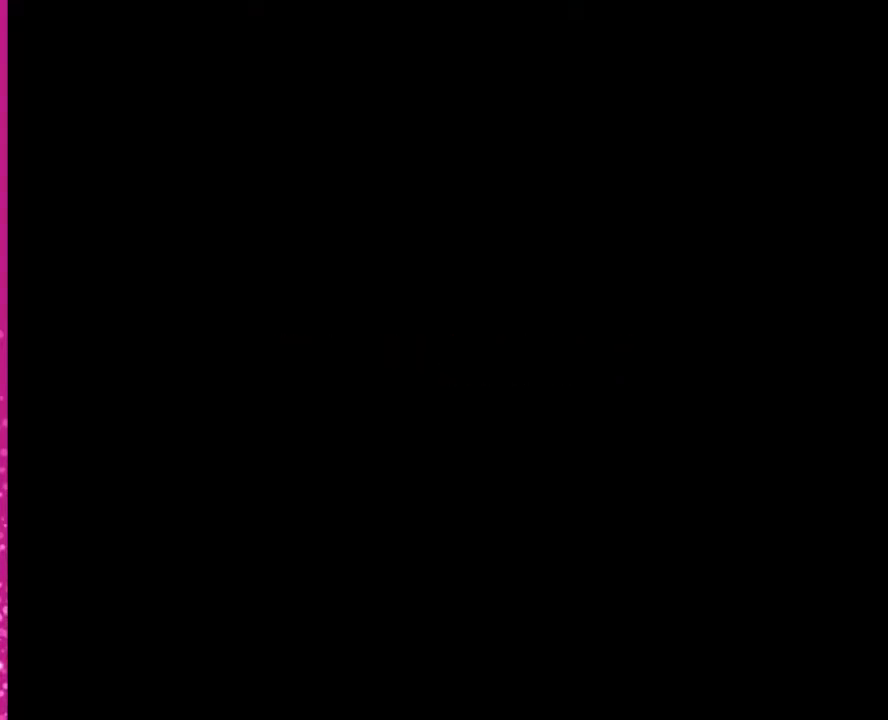
{"buttons": [], "events": []}
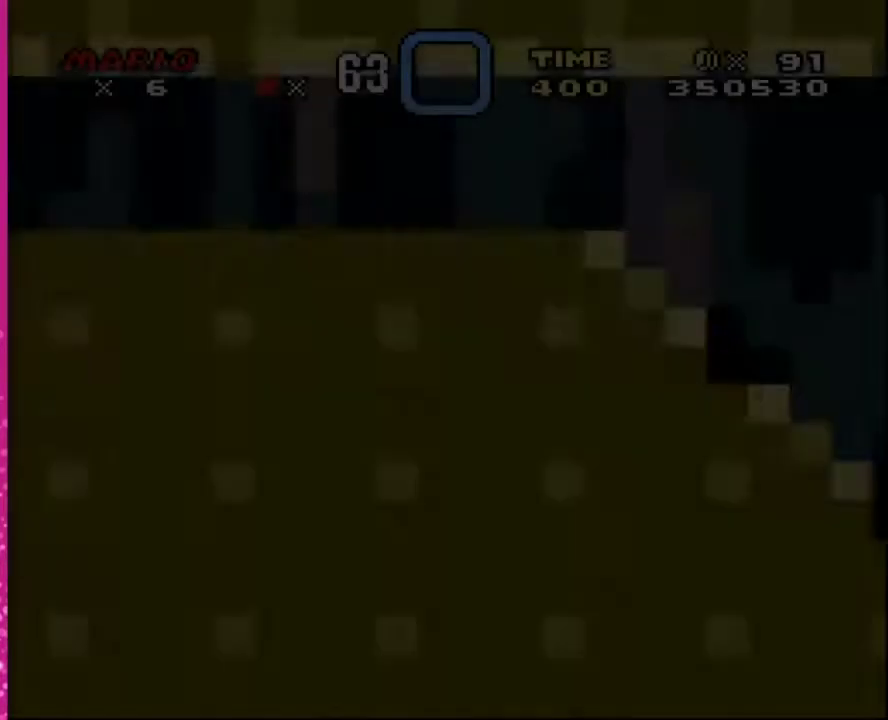
{"buttons": ["Y", "DPAD_RIGHT"], "events": [[450, "DPAD_RIGHT", "down"], [483, "Y", "down"]]}
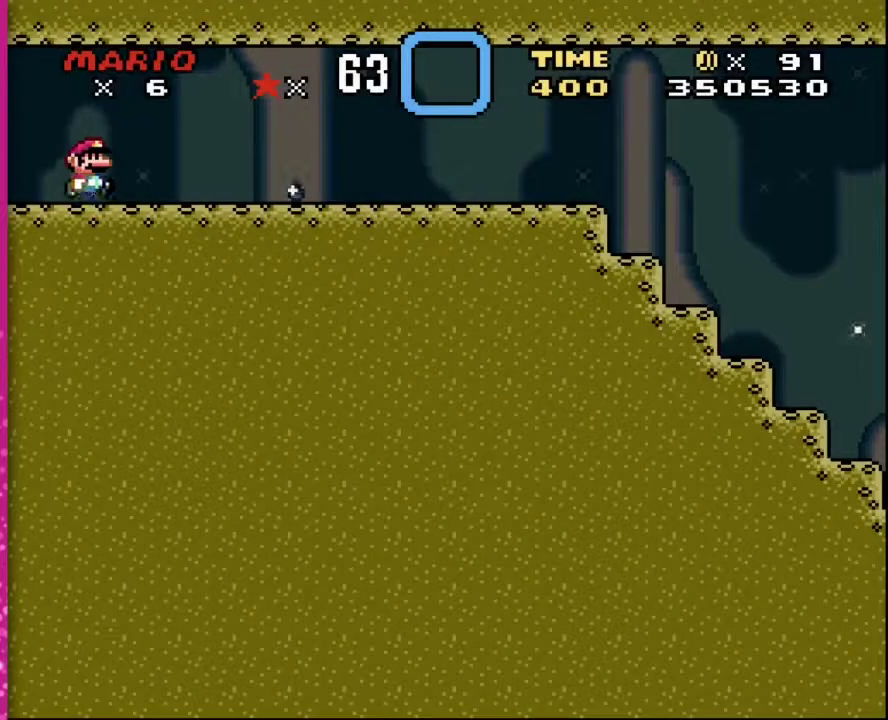
{"buttons": ["Y", "DPAD_RIGHT"], "events": []}
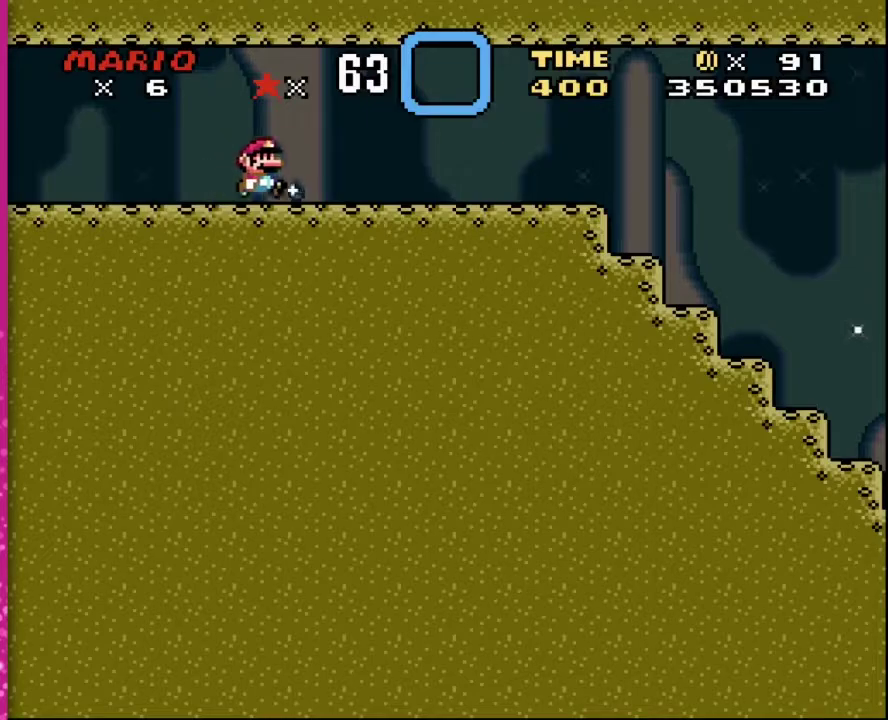
{"buttons": ["Y", "DPAD_RIGHT"], "events": []}
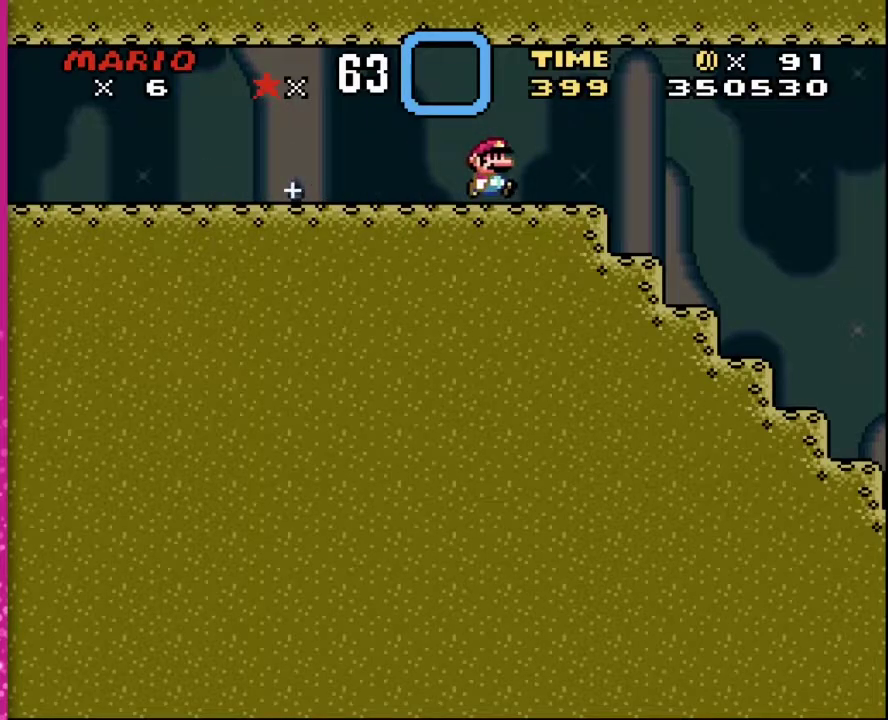
{"buttons": ["Y", "DPAD_RIGHT"], "events": [[50, "B", "down"], [167, "B", "up"]]}
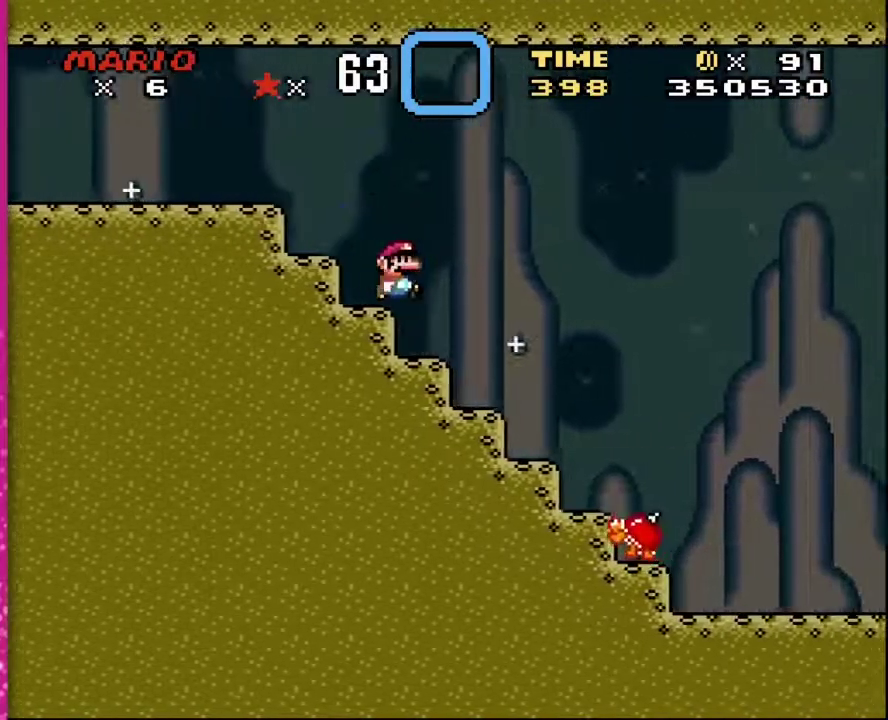
{"buttons": ["DPAD_UP", "DPAD_LEFT"], "events": [[50, "Y", "up"], [83, "DPAD_RIGHT", "up"], [133, "DPAD_LEFT", "down"], [450, "DPAD_UP", "down"]]}
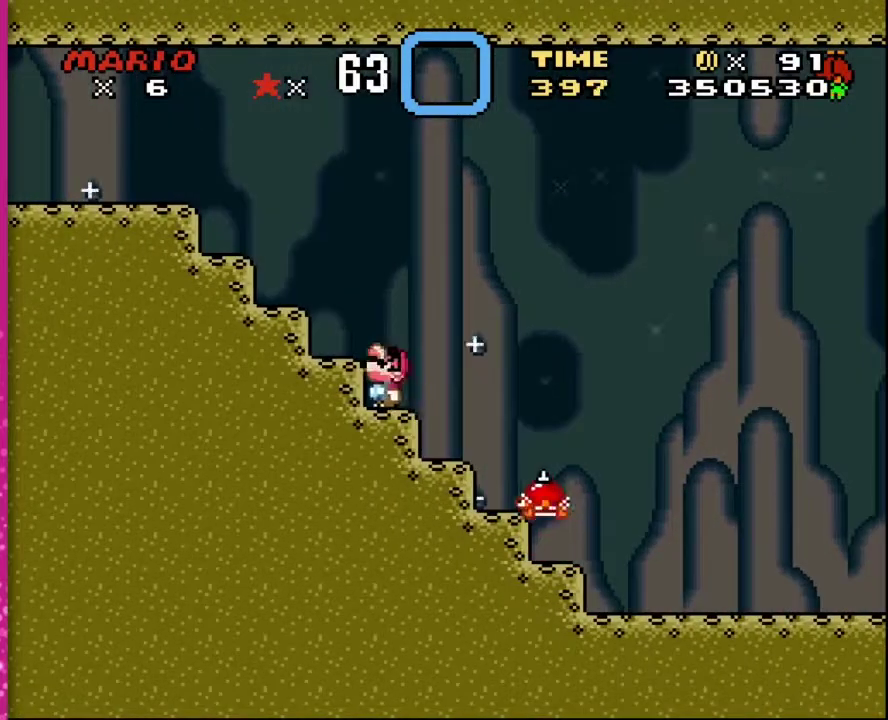
{"buttons": ["Y", "DPAD_UP", "DPAD_RIGHT"], "events": [[17, "DPAD_LEFT", "up"], [17, "Y", "down"], [50, "DPAD_RIGHT", "down"], [133, "B", "down"], [417, "B", "up"]]}
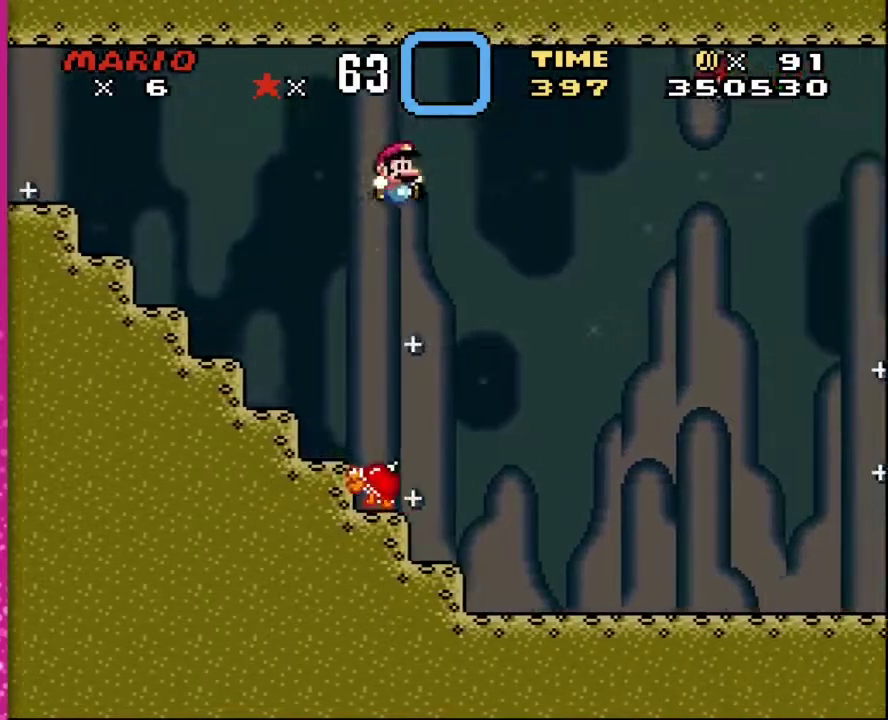
{"buttons": [], "events": [[17, "DPAD_UP", "up"], [17, "Y", "up"], [333, "DPAD_RIGHT", "up"]]}